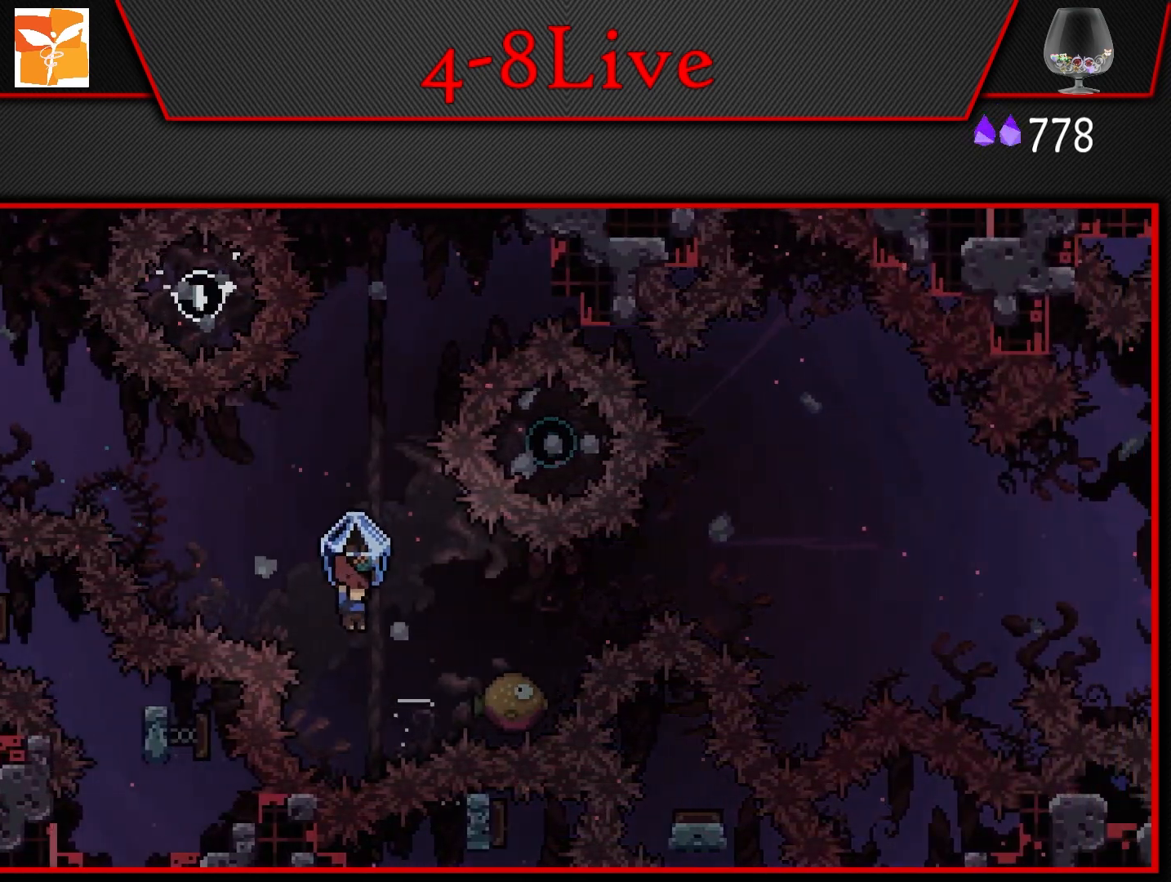
Gameplay with a controller (PlayStation layout); each line is a JSON object with the inputs held at the frame after it. "events" lists button and stick changes between this image and that frame as [ms after this image, input, new state], when the widget could be followed in between.
{"buttons": ["CROSS", "L1", "DPAD_RIGHT"], "left_stick": "center", "right_stick": "center", "events": [[83, "L1", "up"], [83, "R1", "down"], [217, "R1", "up"], [283, "L1", "down"], [433, "CROSS", "down"]]}
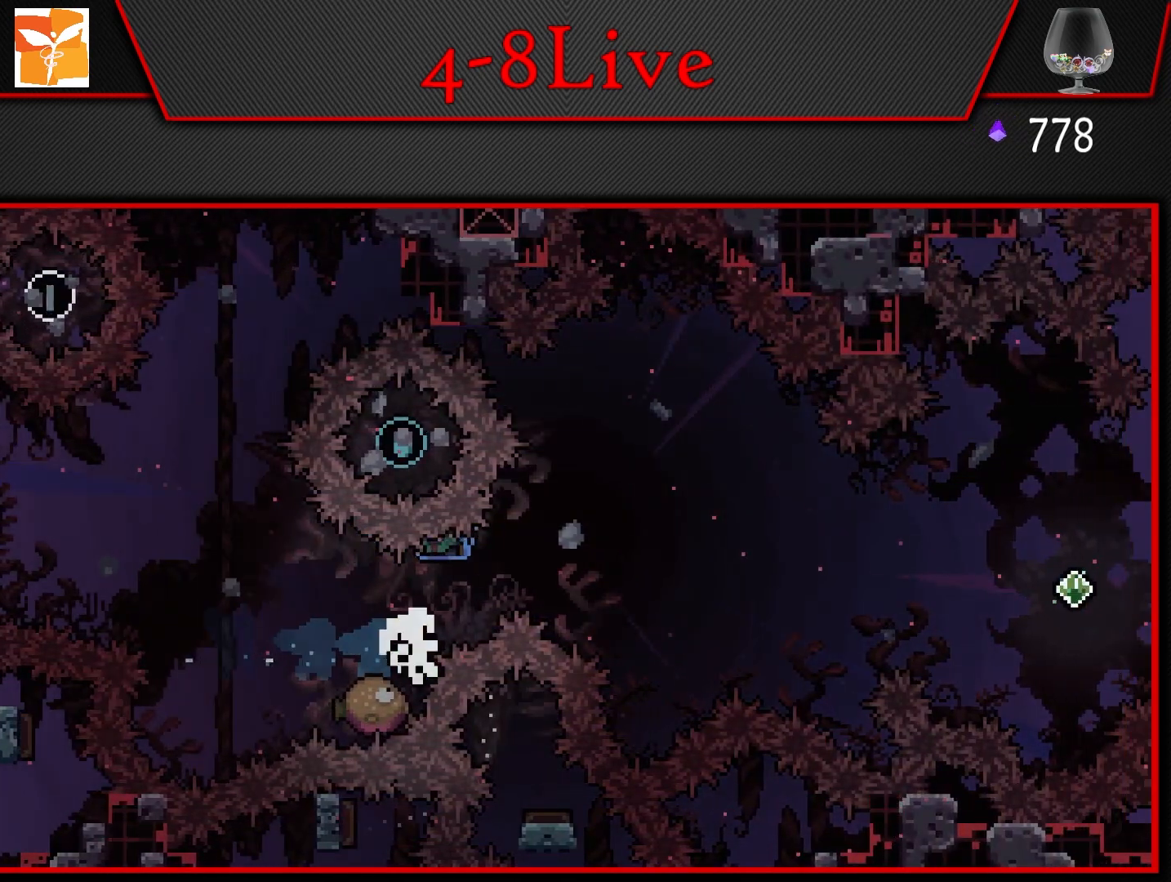
{"buttons": ["CROSS"], "left_stick": "center", "right_stick": "center", "events": [[283, "CROSS", "up"], [350, "CROSS", "down"], [350, "DPAD_RIGHT", "up"], [367, "L1", "up"], [433, "CROSS", "up"], [500, "CROSS", "down"]]}
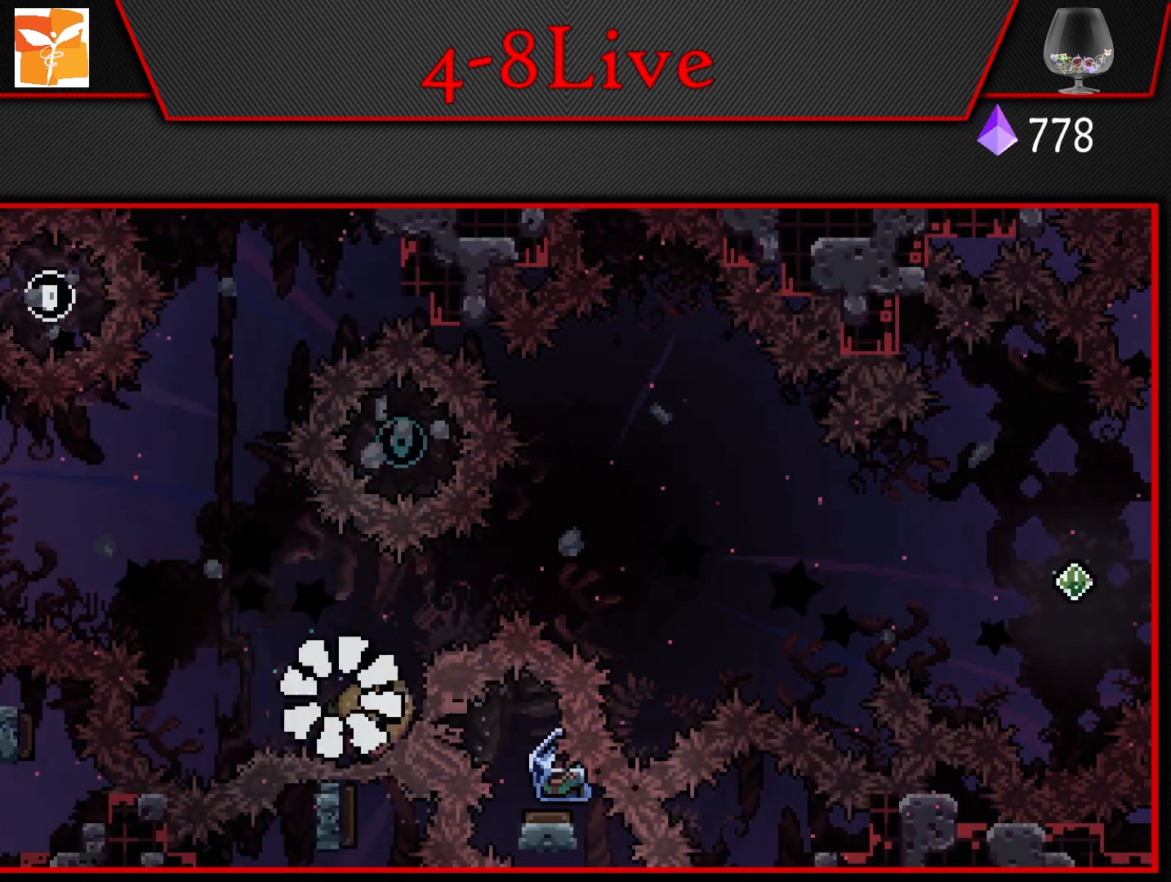
{"buttons": [], "left_stick": "center", "right_stick": "center", "events": [[150, "CROSS", "up"]]}
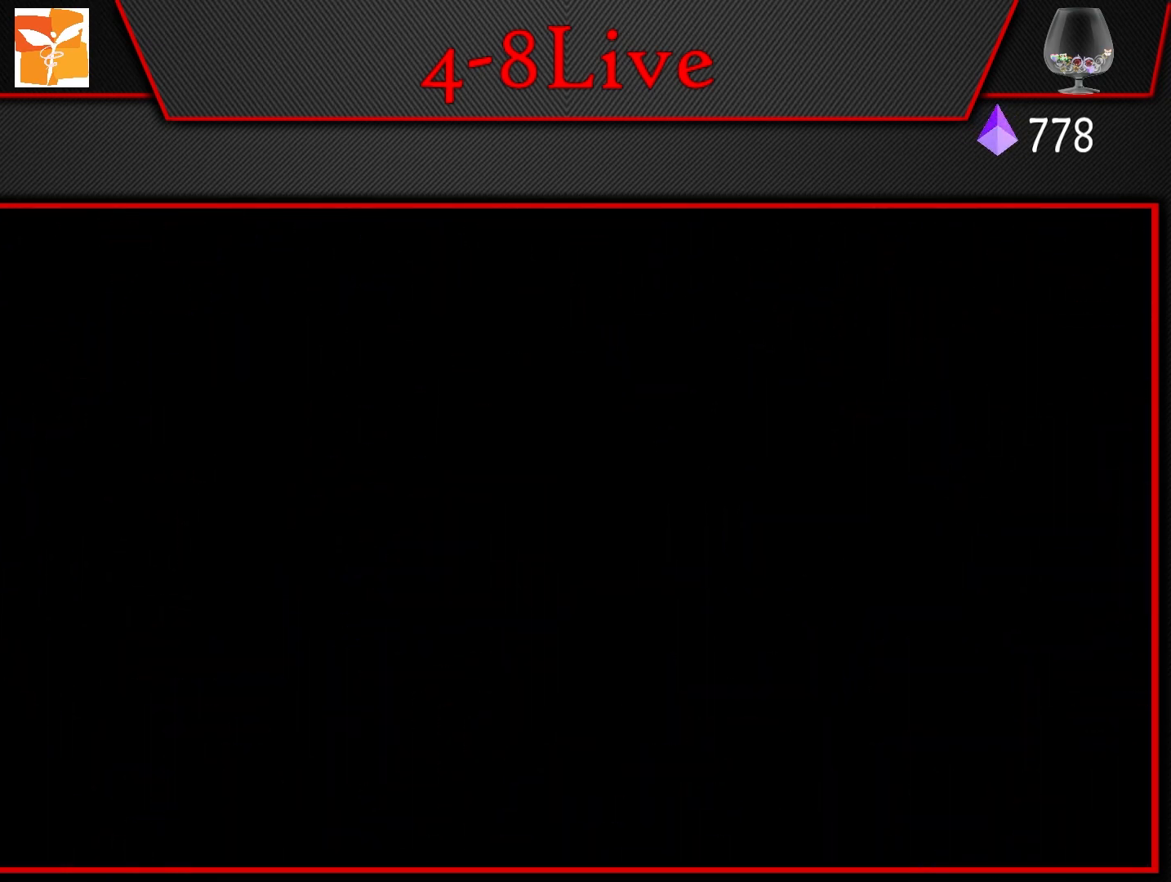
{"buttons": [], "left_stick": "center", "right_stick": "center", "events": []}
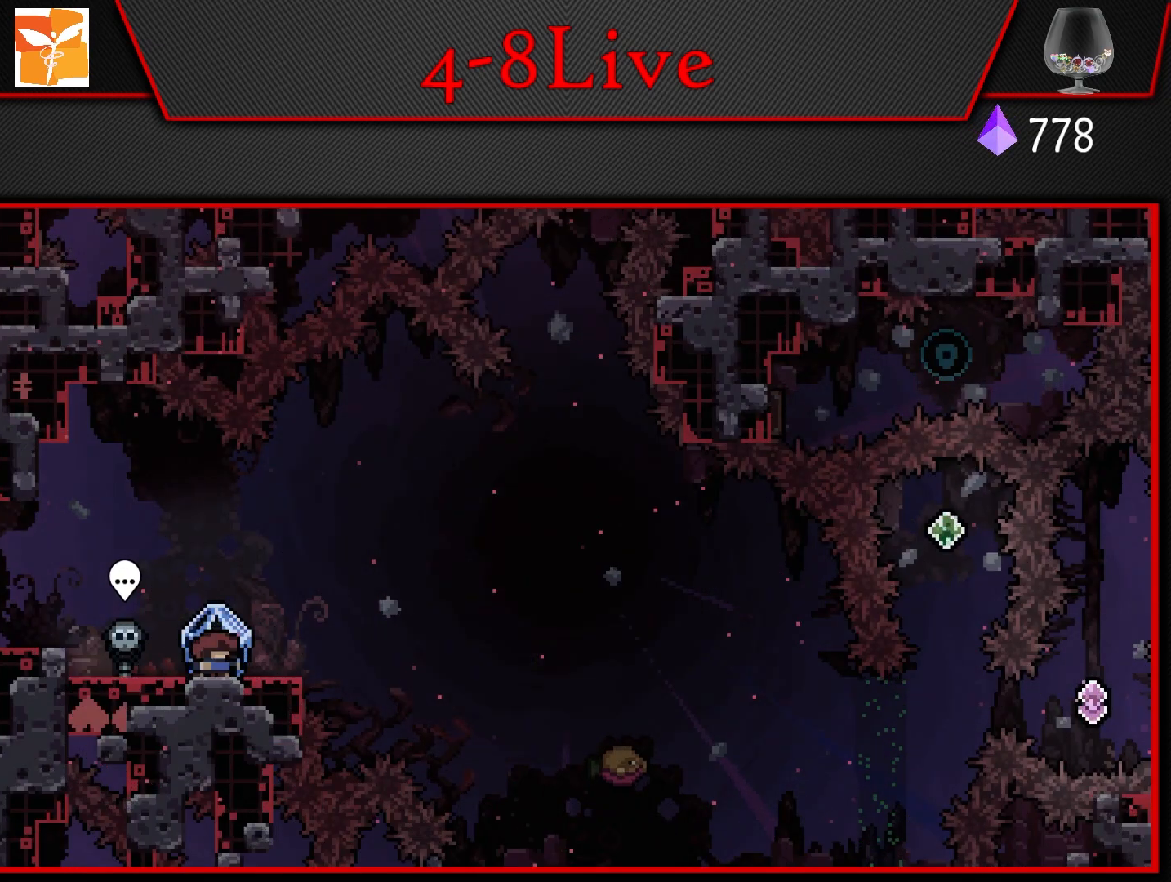
{"buttons": [], "left_stick": "center", "right_stick": "center", "events": []}
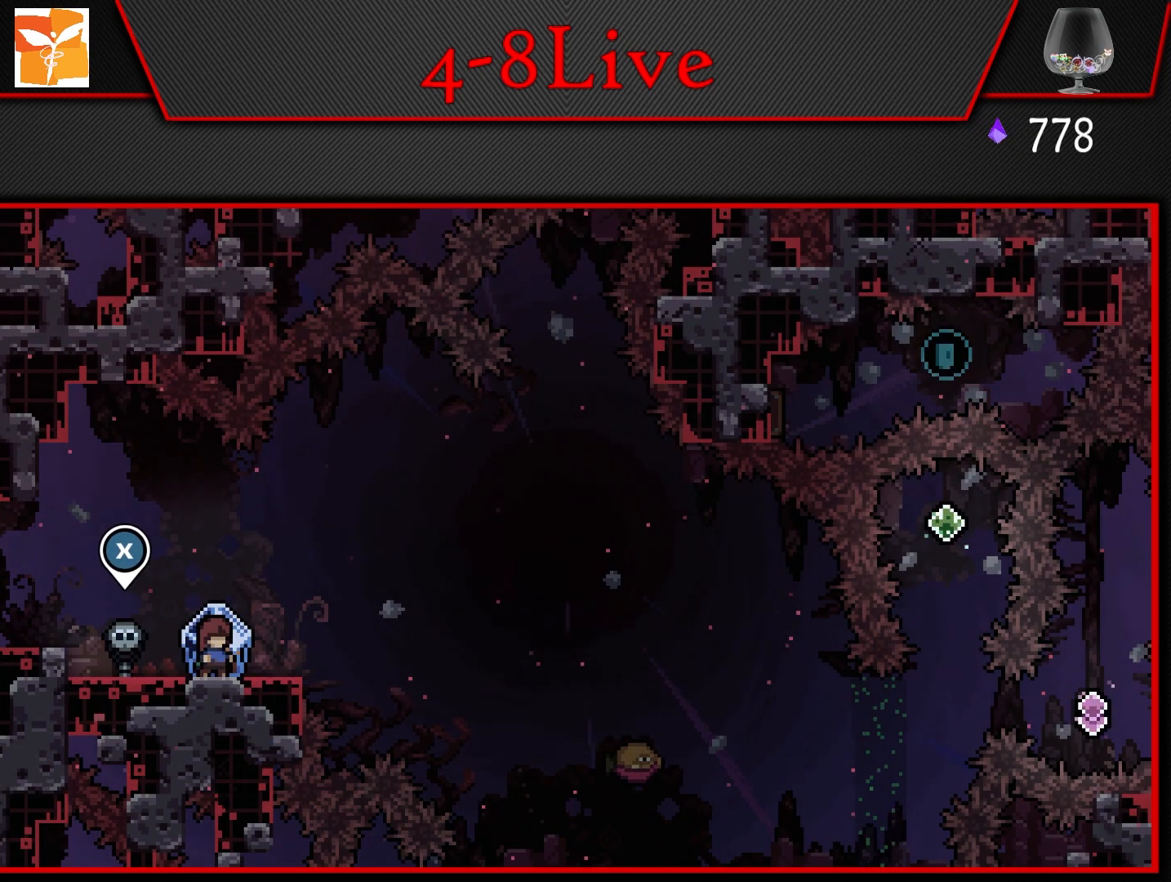
{"buttons": [], "left_stick": "center", "right_stick": "center", "events": []}
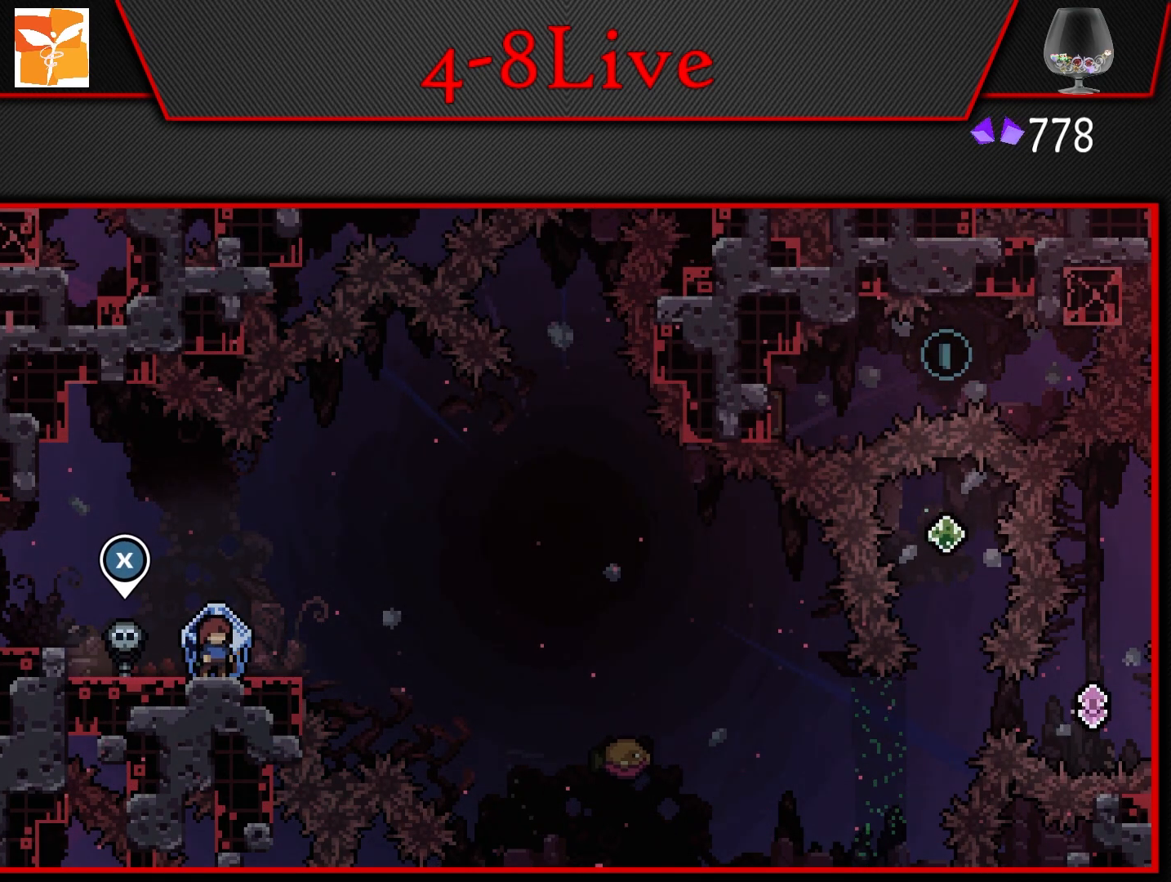
{"buttons": [], "left_stick": "center", "right_stick": "center", "events": []}
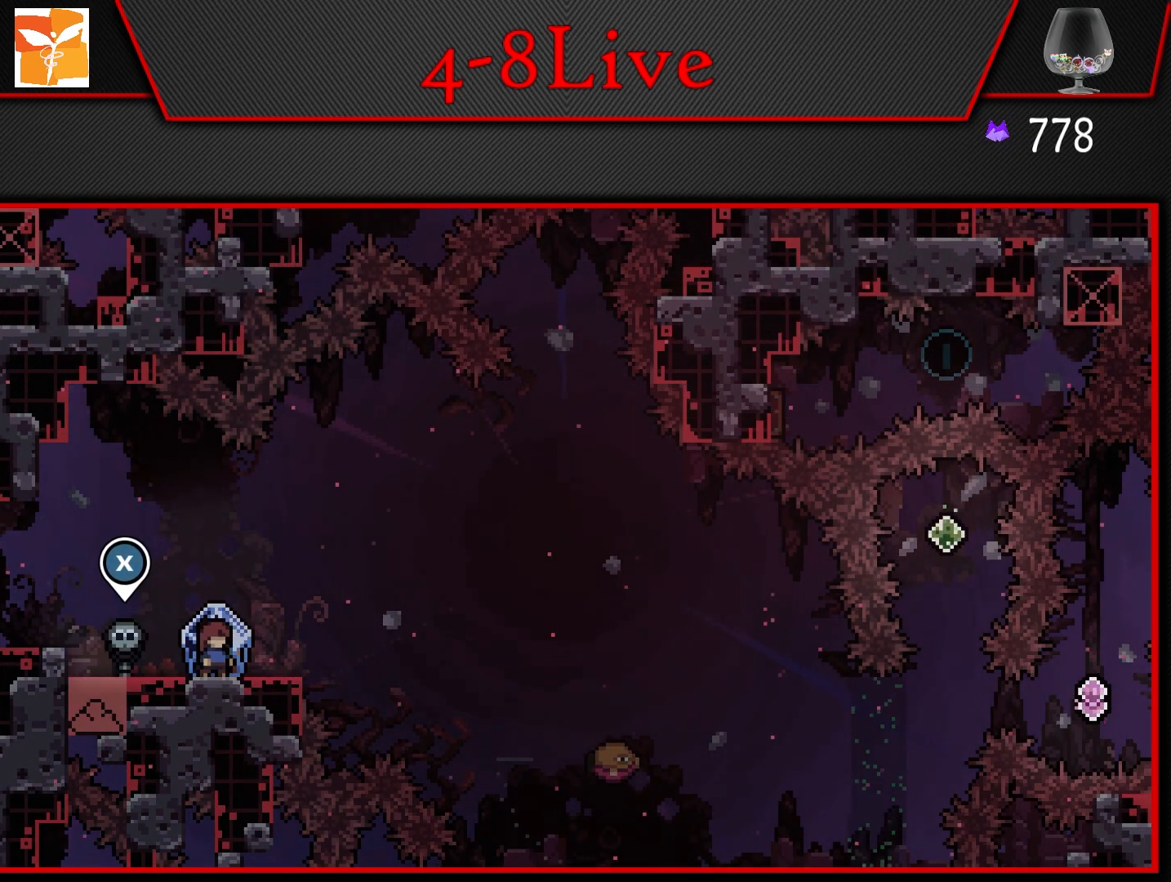
{"buttons": ["DPAD_LEFT"], "left_stick": "center", "right_stick": "center", "events": [[317, "DPAD_LEFT", "down"]]}
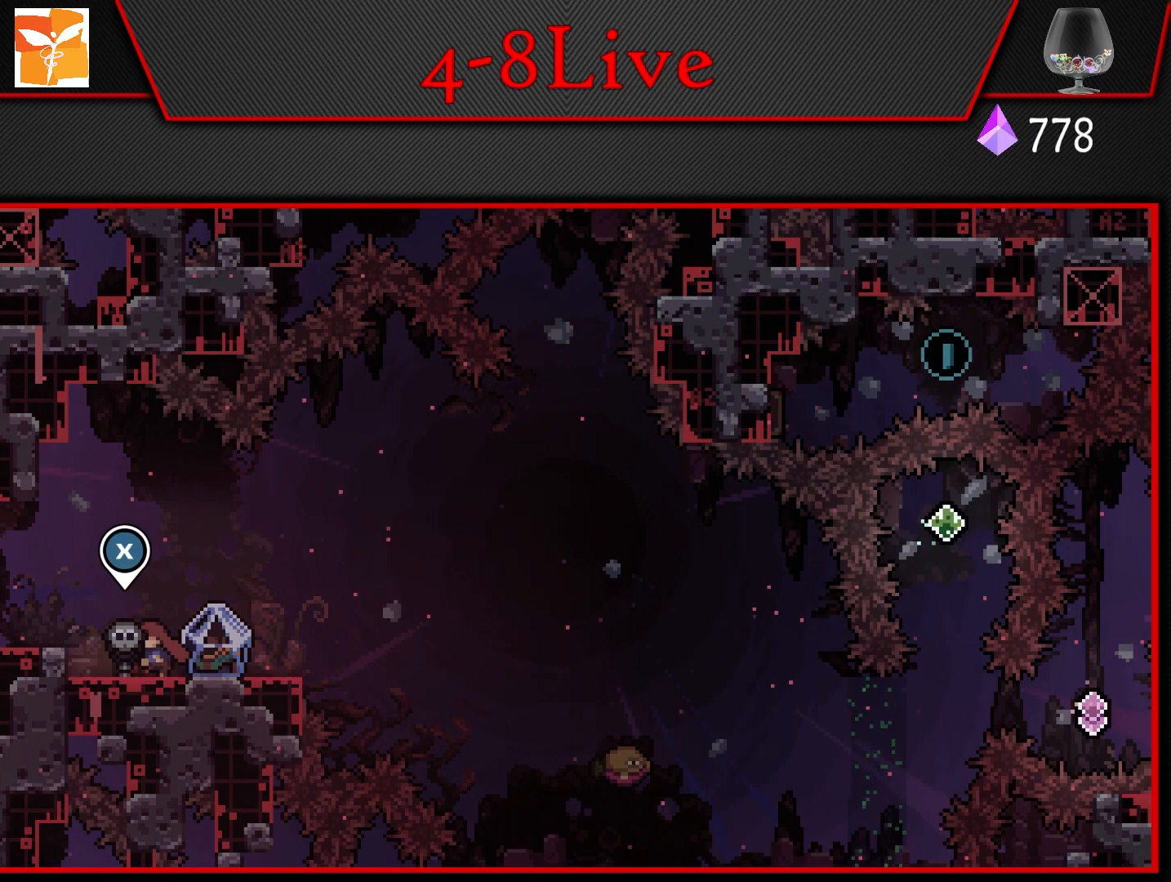
{"buttons": ["DPAD_RIGHT"], "left_stick": "center", "right_stick": "center", "events": [[33, "DPAD_LEFT", "up"], [67, "CIRCLE", "down"], [183, "CIRCLE", "up"], [433, "DPAD_RIGHT", "down"]]}
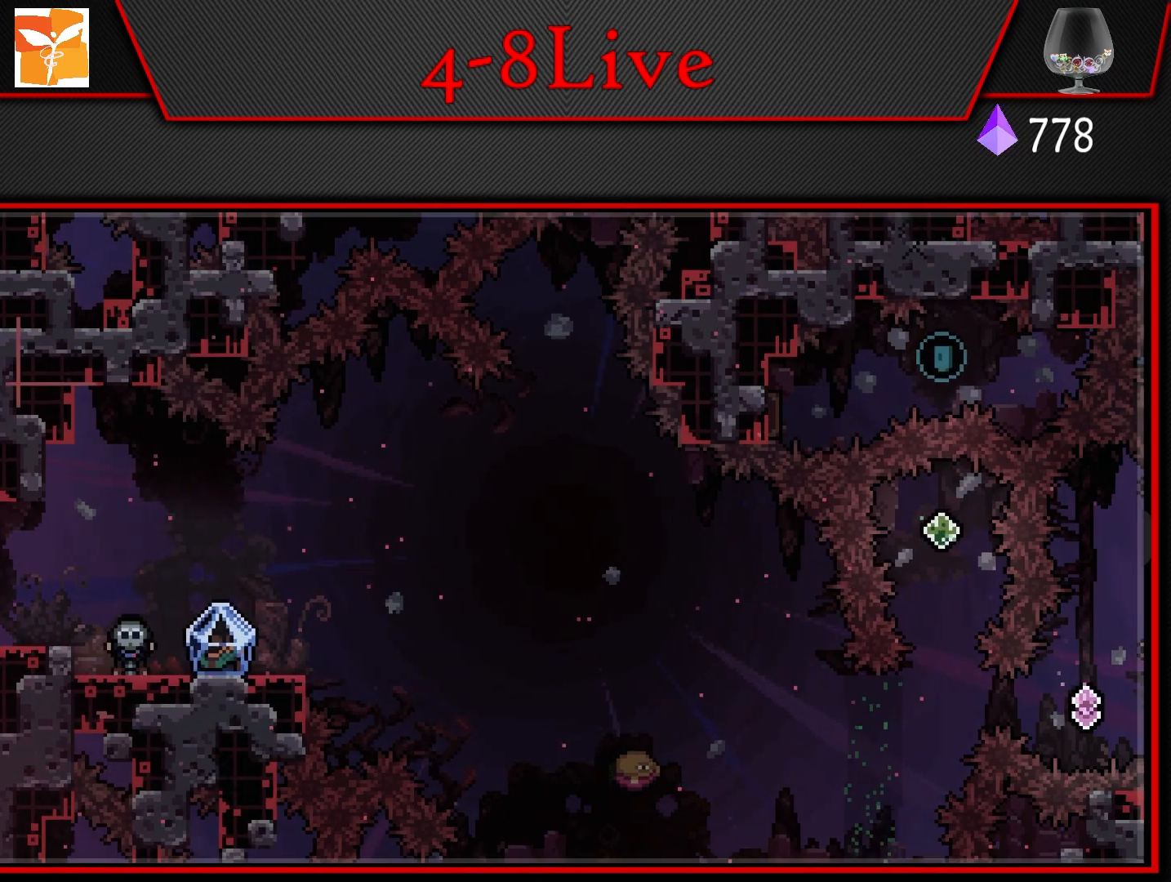
{"buttons": ["DPAD_RIGHT"], "left_stick": "center", "right_stick": "center", "events": []}
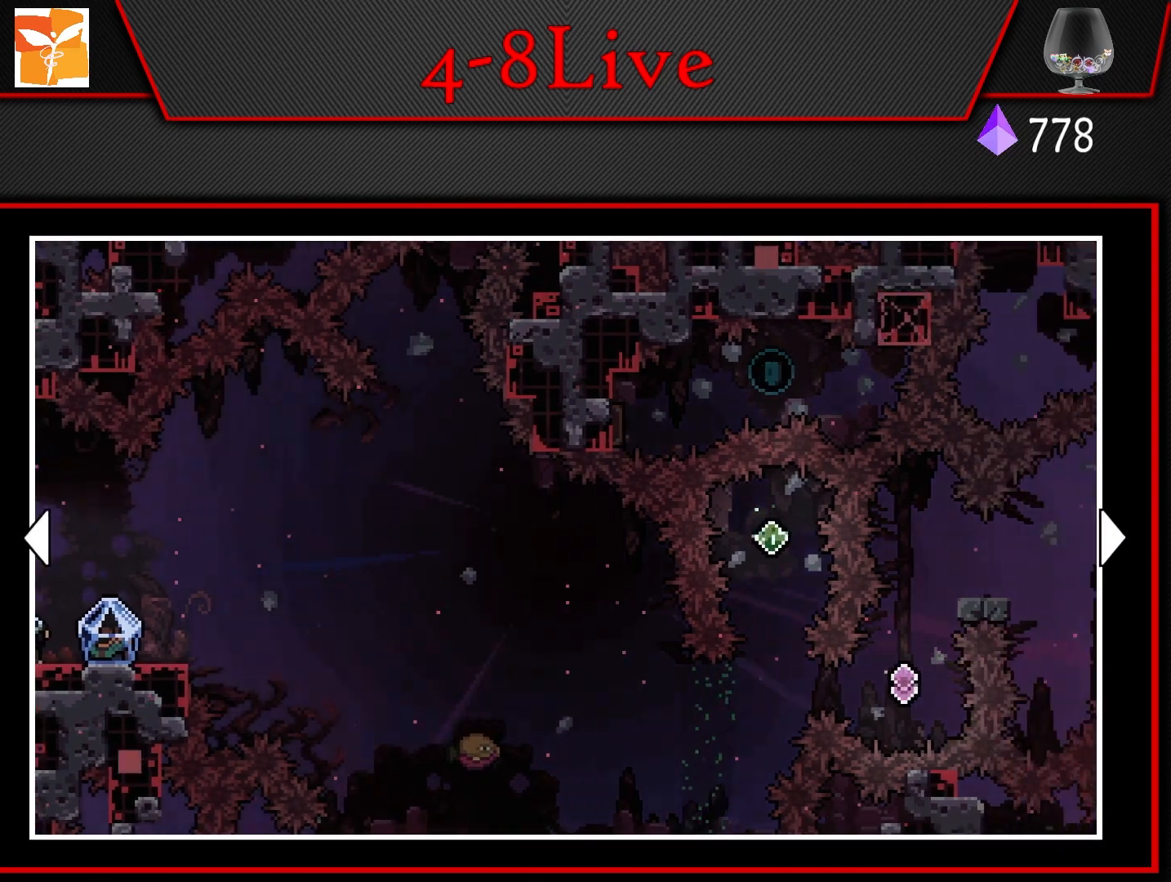
{"buttons": ["DPAD_RIGHT"], "left_stick": "center", "right_stick": "center", "events": []}
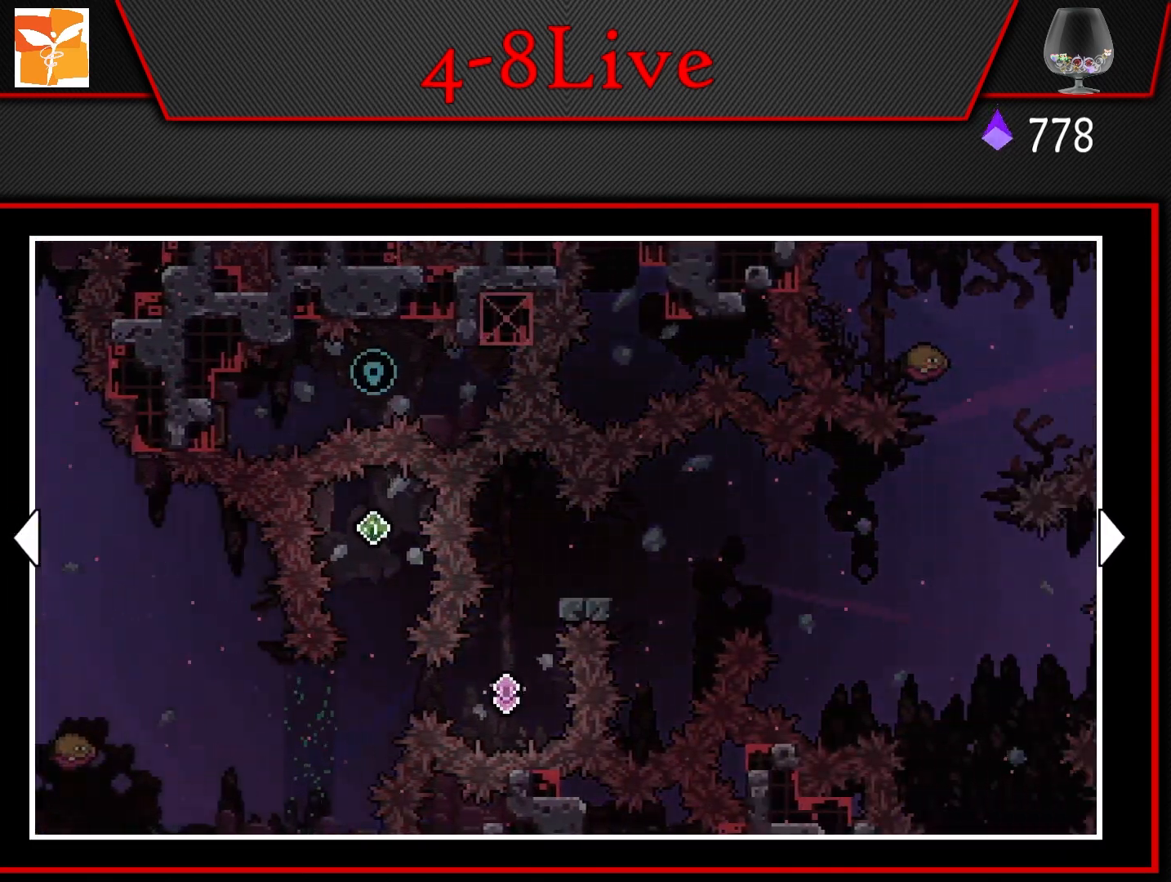
{"buttons": ["DPAD_RIGHT"], "left_stick": "center", "right_stick": "center", "events": []}
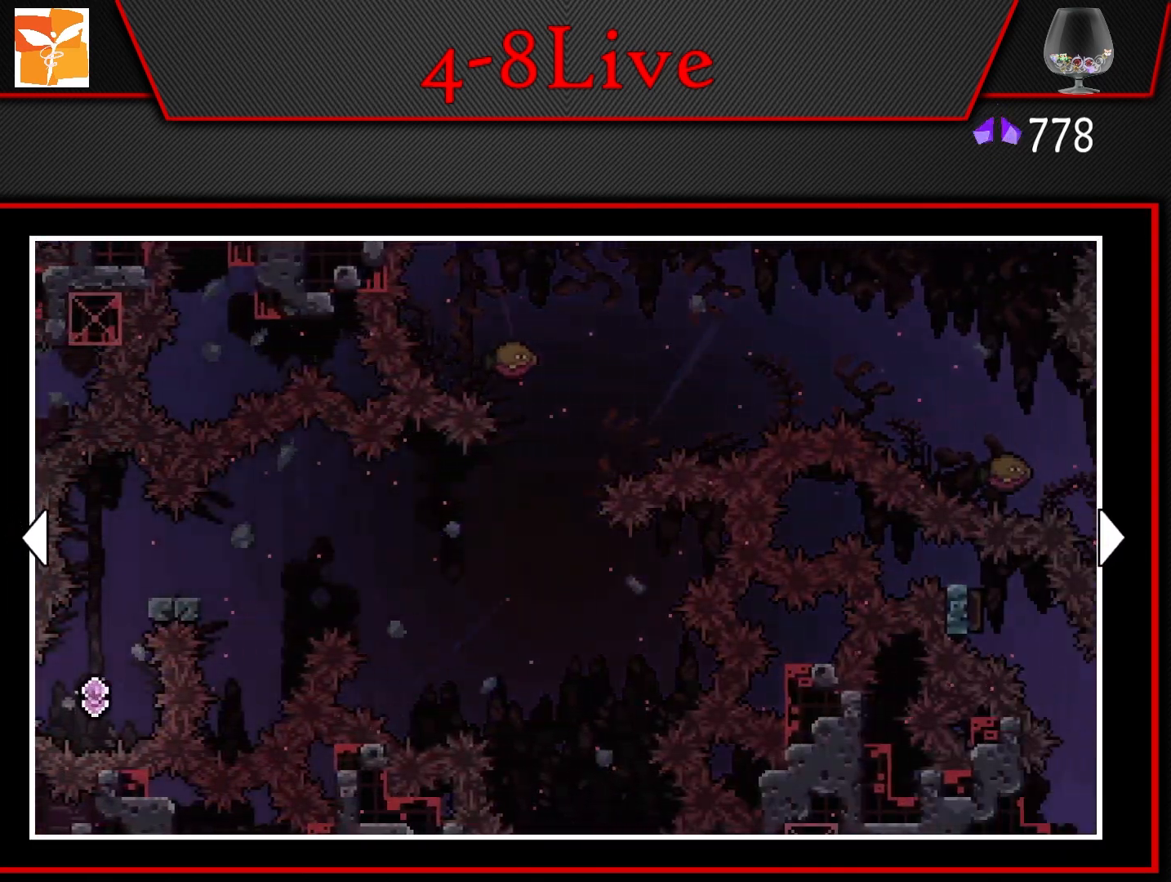
{"buttons": ["DPAD_RIGHT"], "left_stick": "center", "right_stick": "center", "events": []}
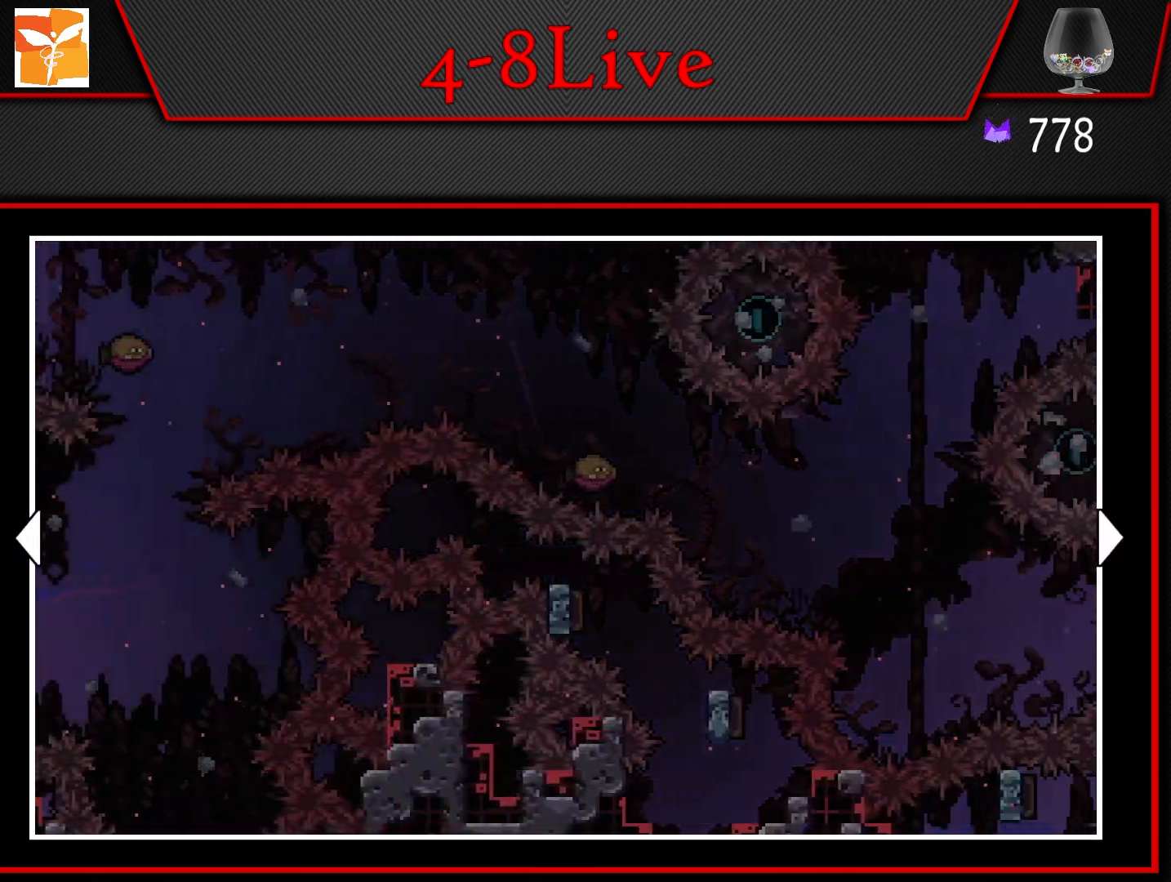
{"buttons": [], "left_stick": "center", "right_stick": "center", "events": [[417, "DPAD_RIGHT", "up"]]}
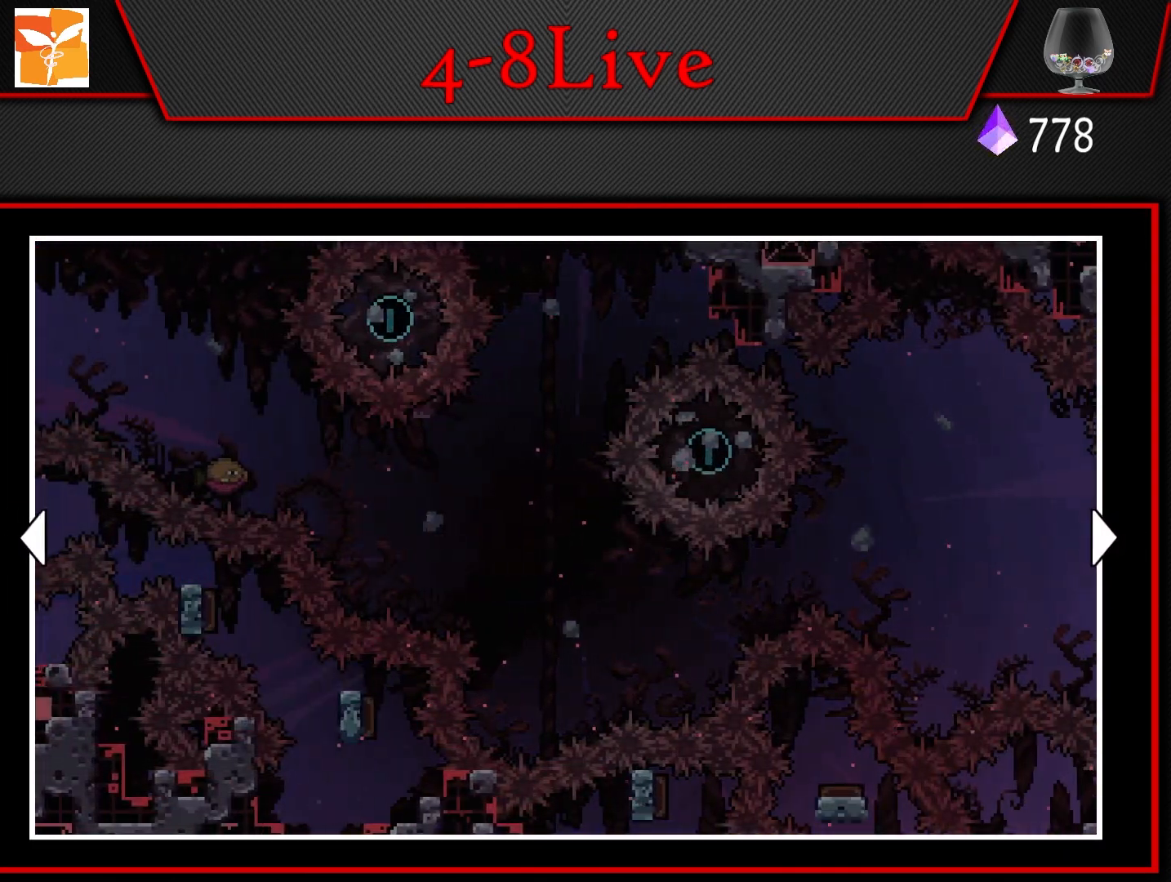
{"buttons": ["DPAD_RIGHT"], "left_stick": "center", "right_stick": "center", "events": [[450, "DPAD_RIGHT", "down"]]}
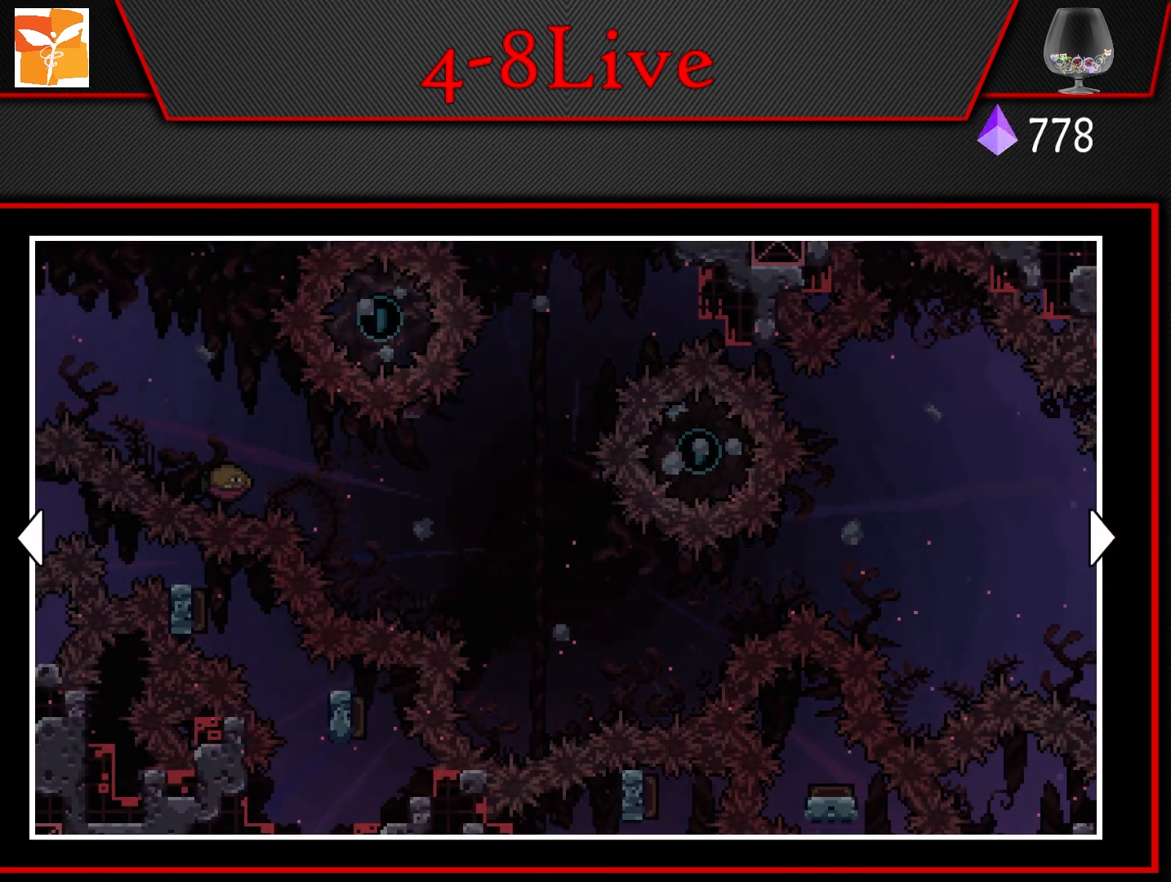
{"buttons": [], "left_stick": "center", "right_stick": "center", "events": [[133, "DPAD_RIGHT", "up"], [283, "DPAD_RIGHT", "down"], [433, "DPAD_RIGHT", "up"]]}
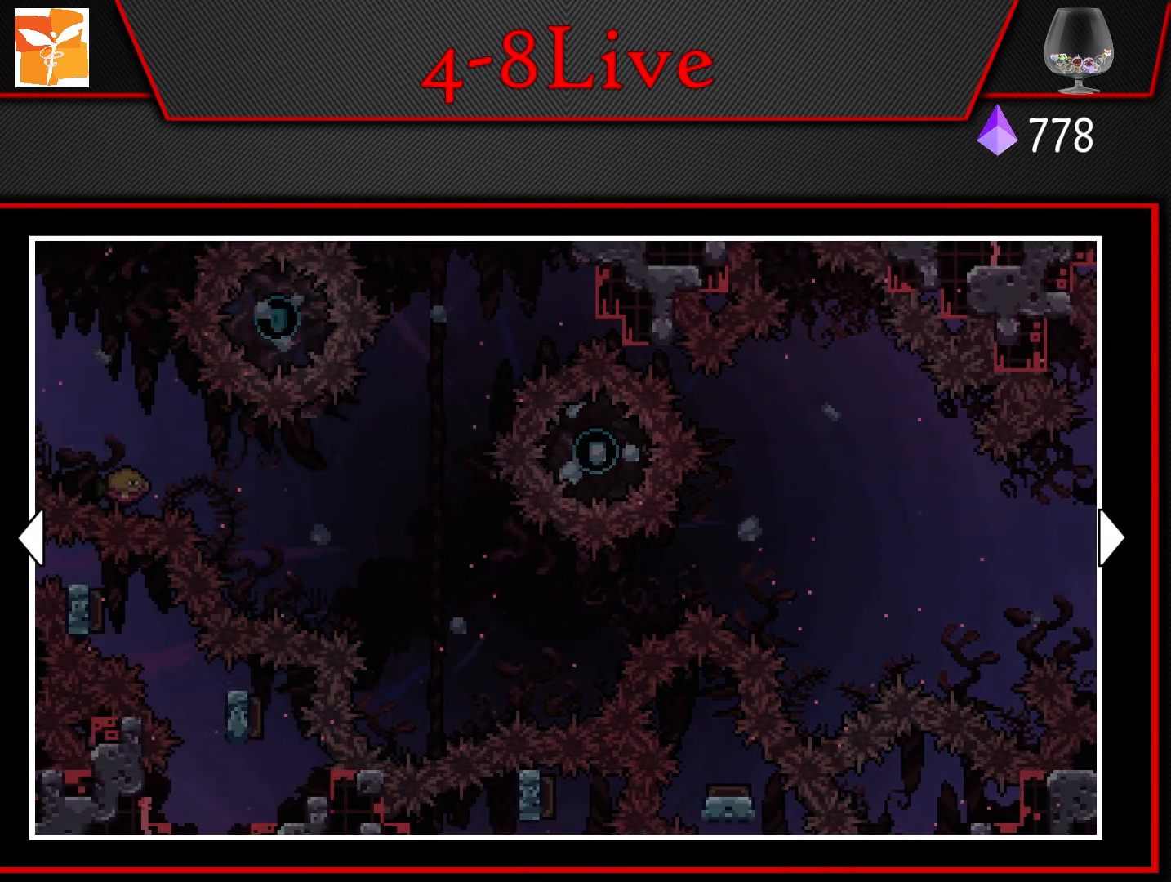
{"buttons": [], "left_stick": "center", "right_stick": "center", "events": [[33, "DPAD_RIGHT", "down"], [183, "DPAD_RIGHT", "up"], [283, "DPAD_RIGHT", "down"], [400, "DPAD_RIGHT", "up"]]}
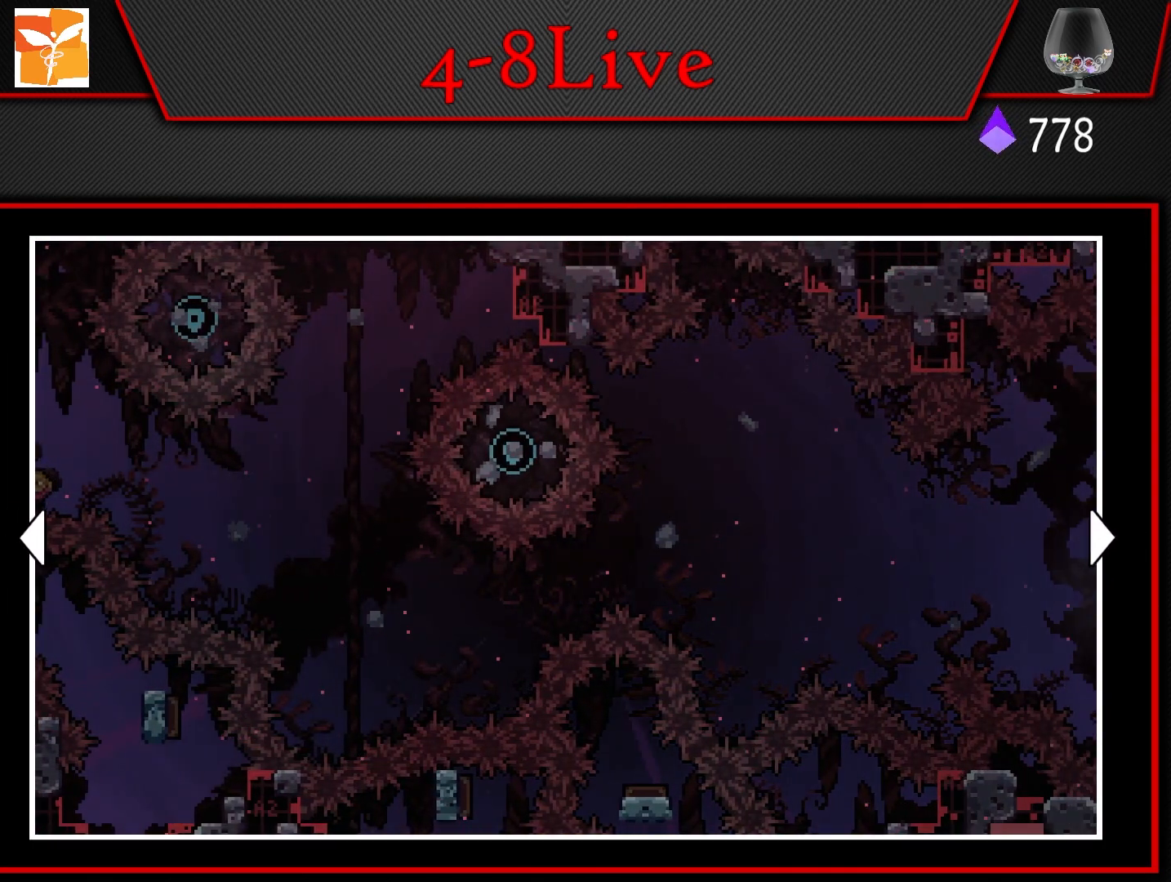
{"buttons": [], "left_stick": "center", "right_stick": "center", "events": []}
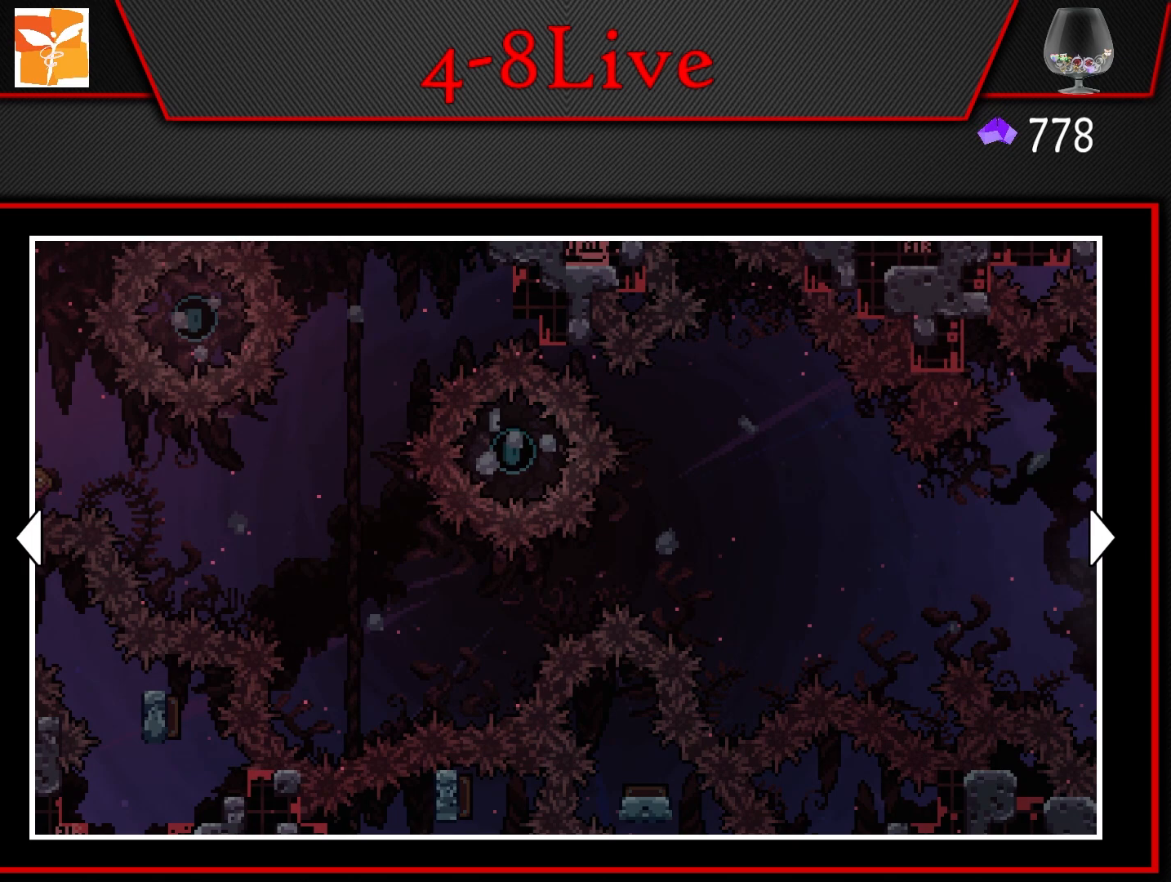
{"buttons": [], "left_stick": "center", "right_stick": "center", "events": []}
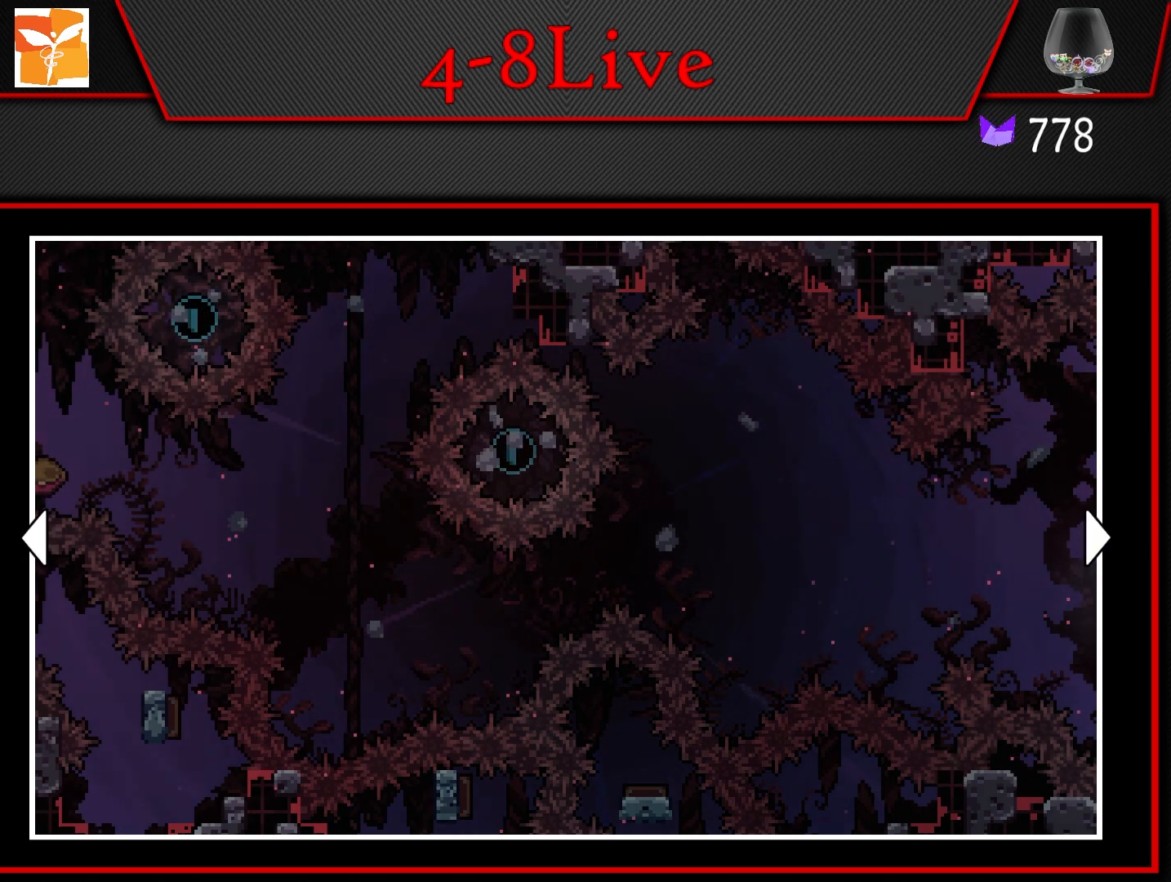
{"buttons": [], "left_stick": "center", "right_stick": "center", "events": []}
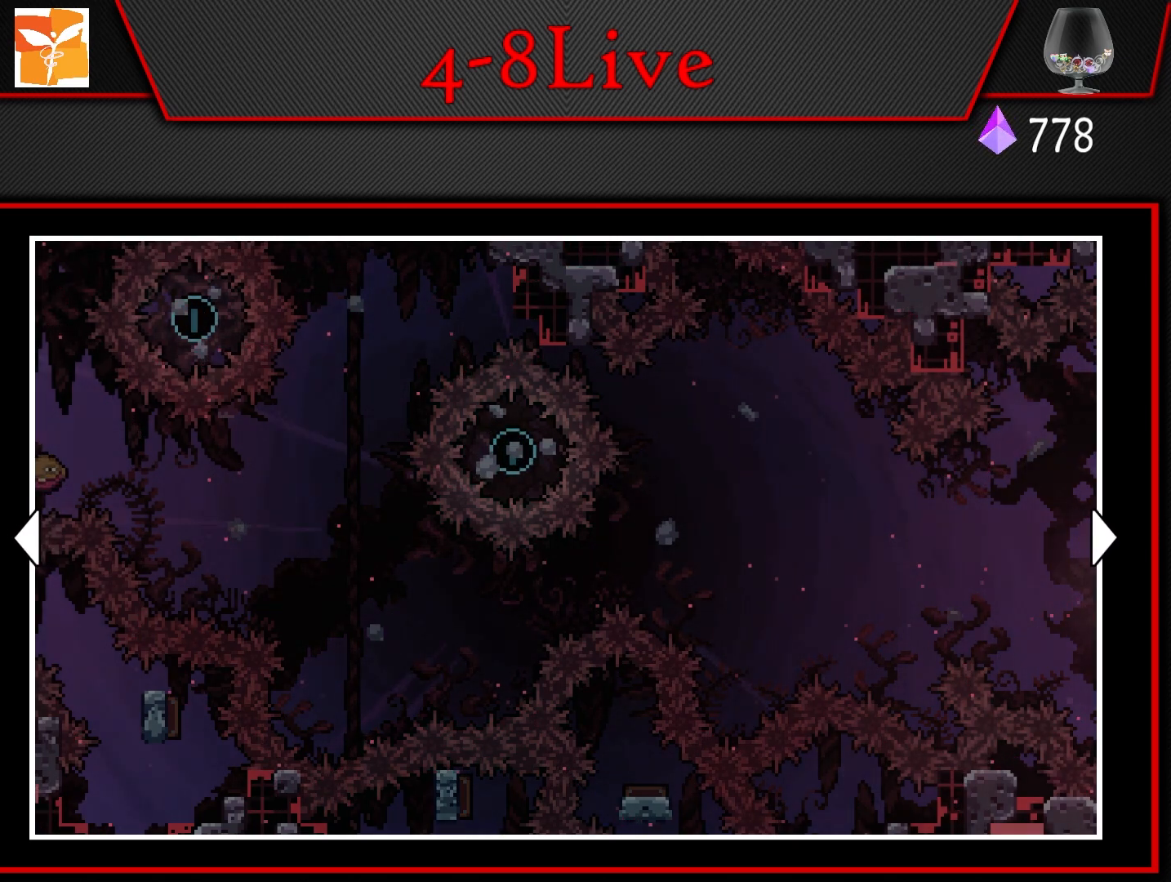
{"buttons": [], "left_stick": "center", "right_stick": "center", "events": []}
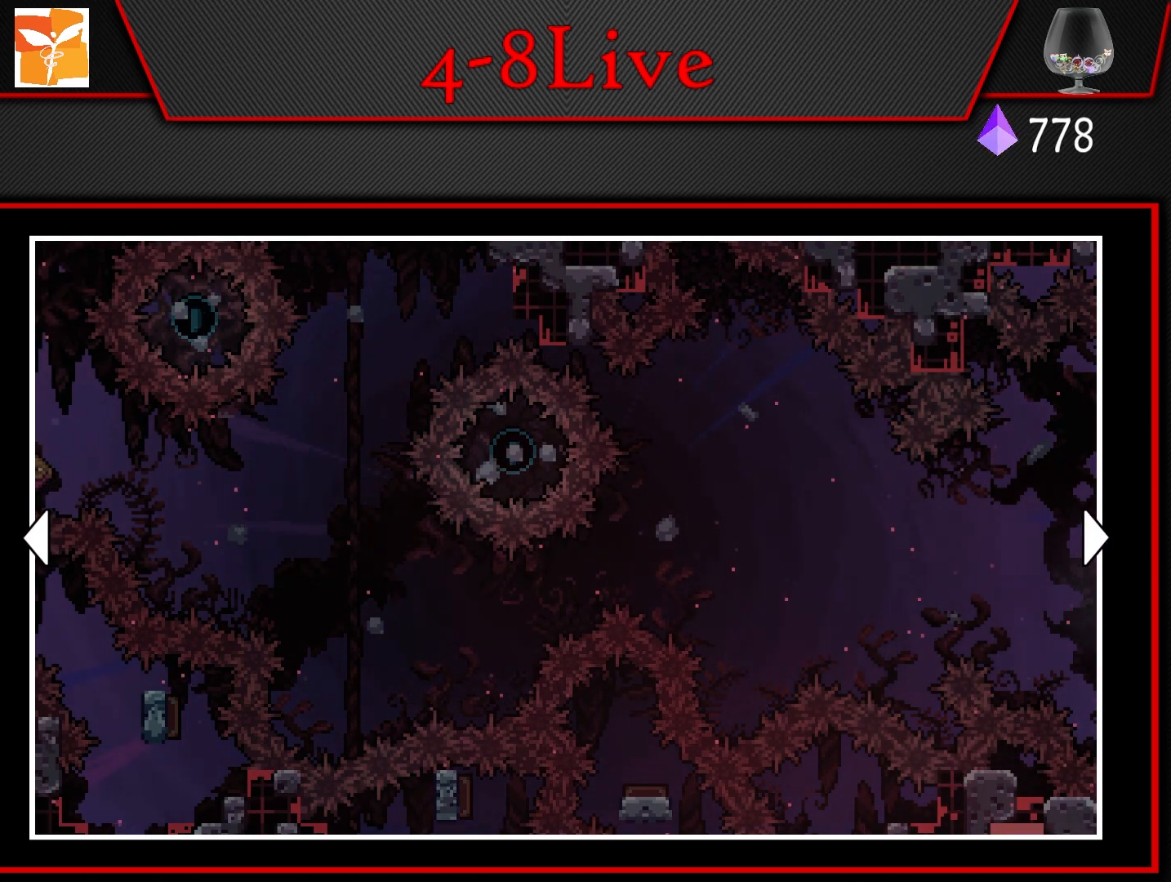
{"buttons": [], "left_stick": "center", "right_stick": "center", "events": []}
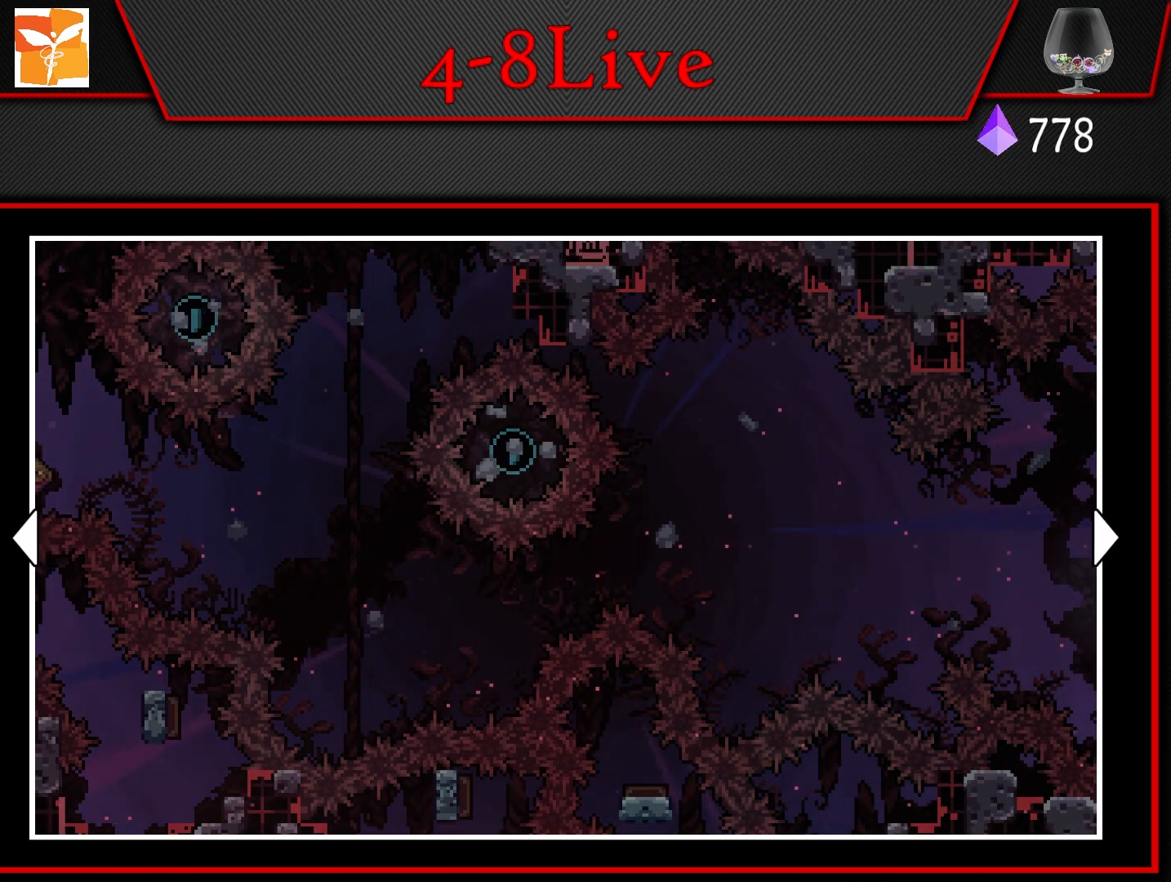
{"buttons": [], "left_stick": "center", "right_stick": "center", "events": []}
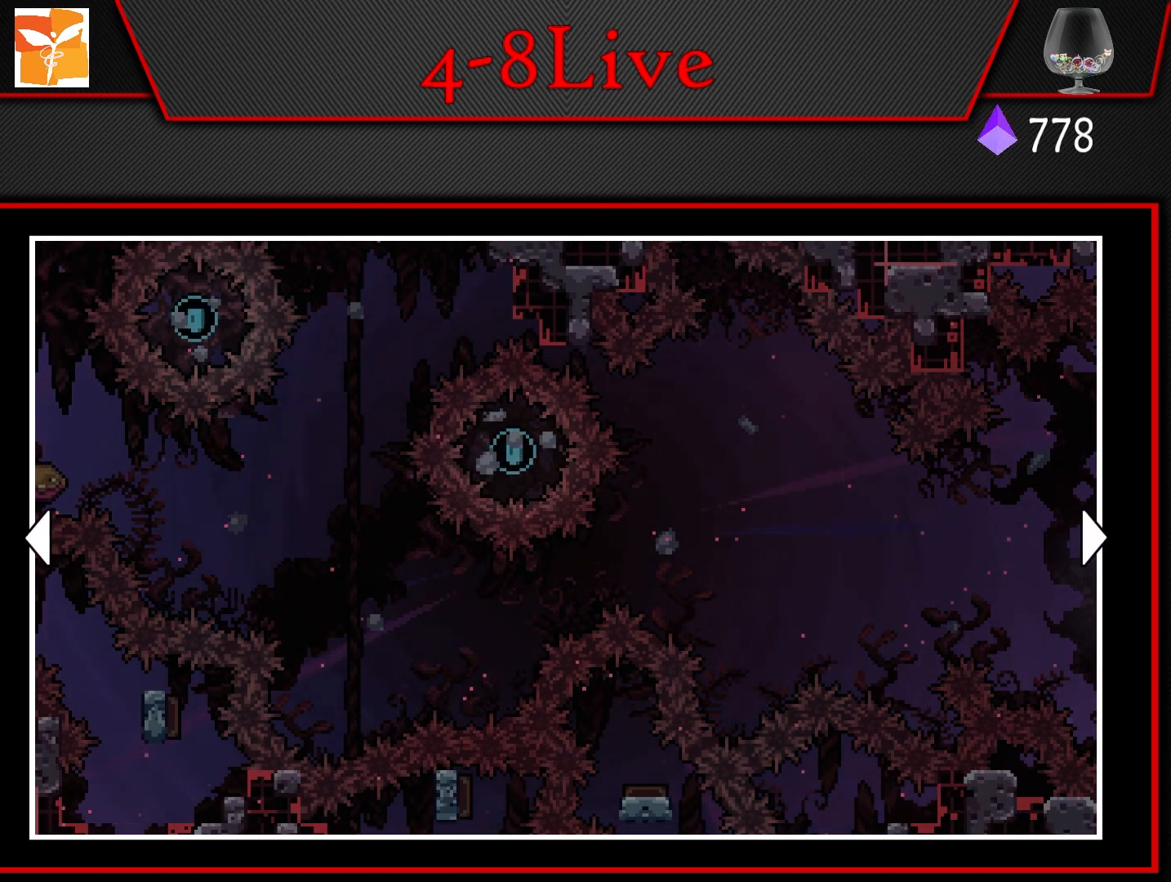
{"buttons": [], "left_stick": "center", "right_stick": "center", "events": []}
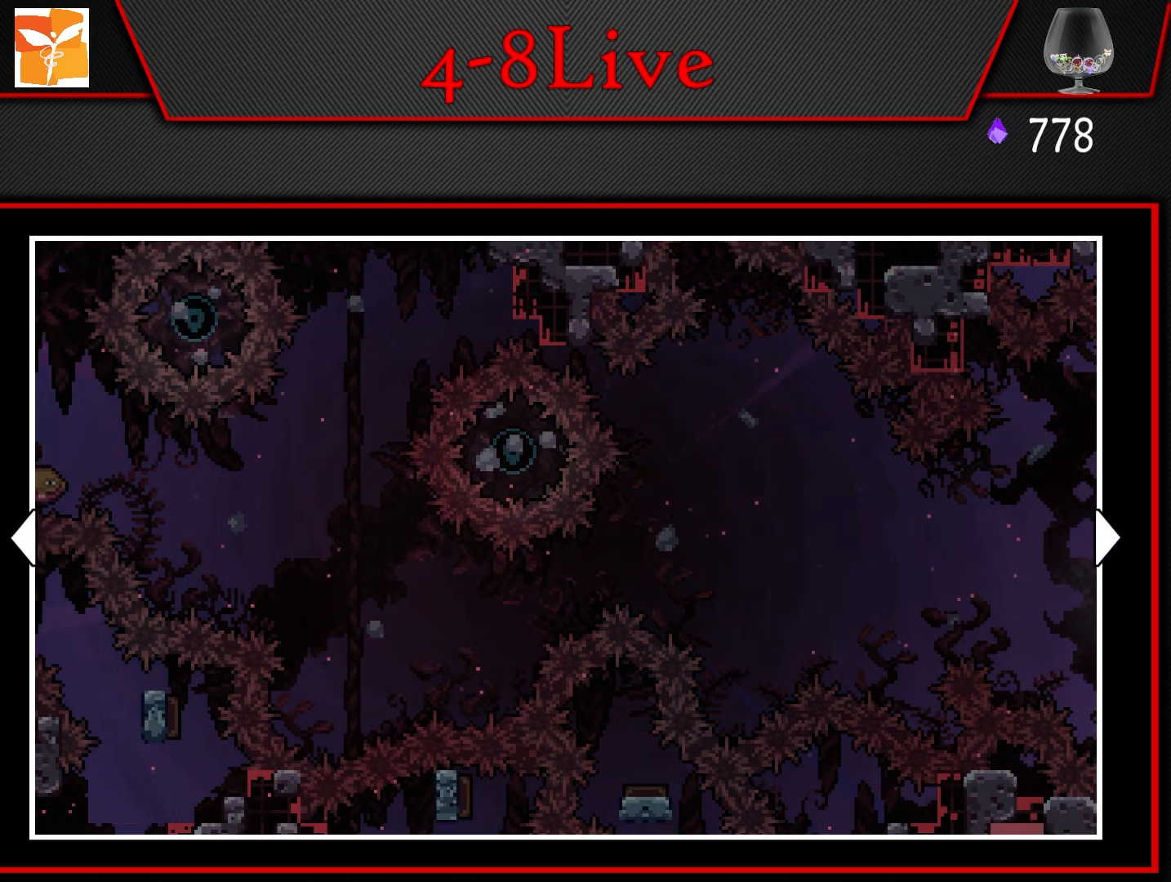
{"buttons": [], "left_stick": "center", "right_stick": "center", "events": []}
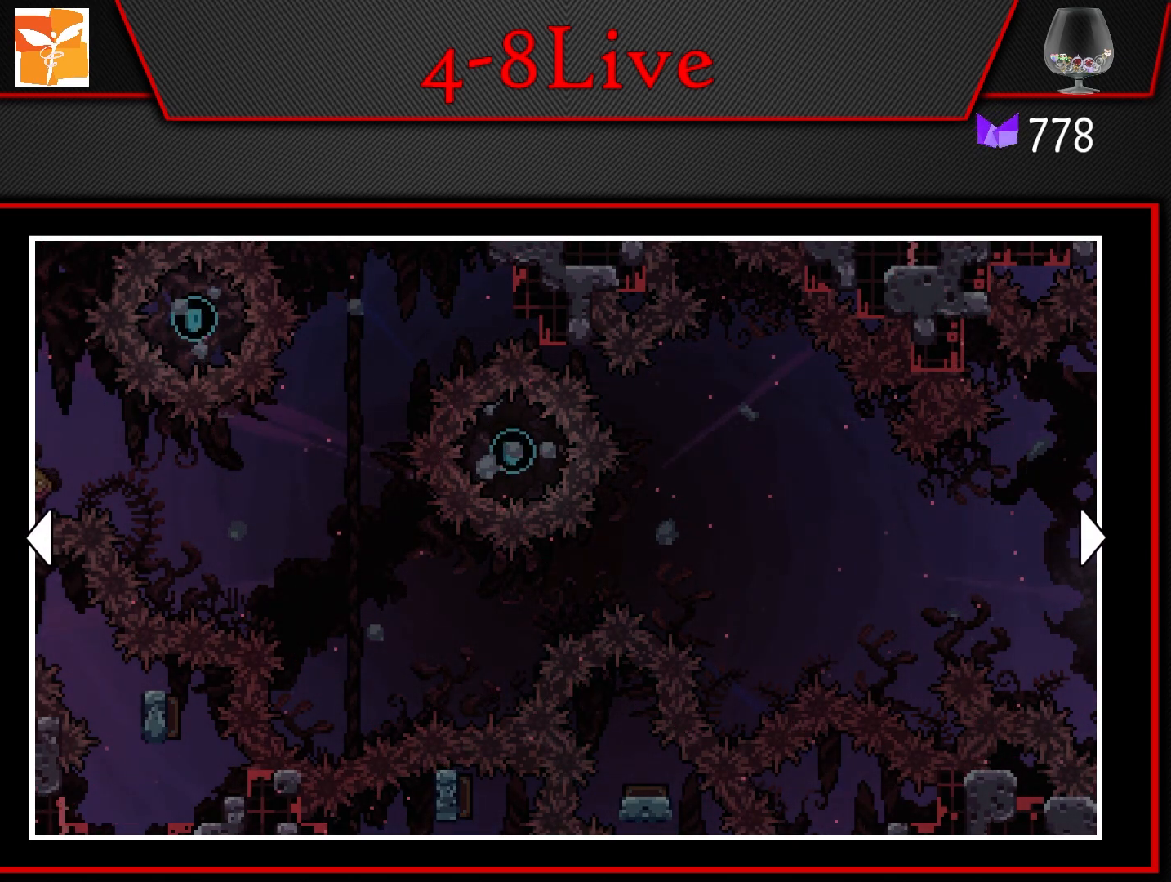
{"buttons": [], "left_stick": "center", "right_stick": "center", "events": [[200, "DPAD_RIGHT", "down"], [367, "DPAD_RIGHT", "up"]]}
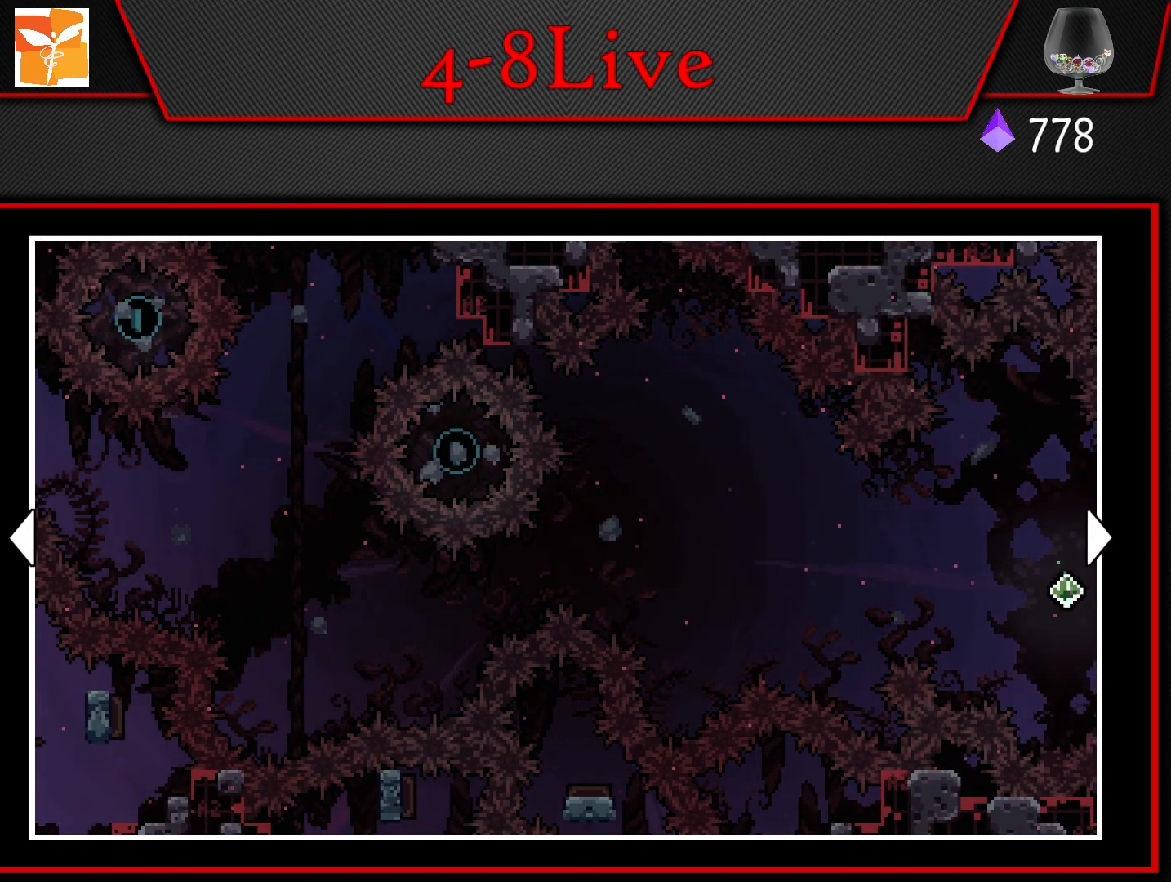
{"buttons": ["DPAD_RIGHT"], "left_stick": "center", "right_stick": "center", "events": [[83, "DPAD_RIGHT", "down"], [233, "DPAD_RIGHT", "up"], [467, "DPAD_RIGHT", "down"]]}
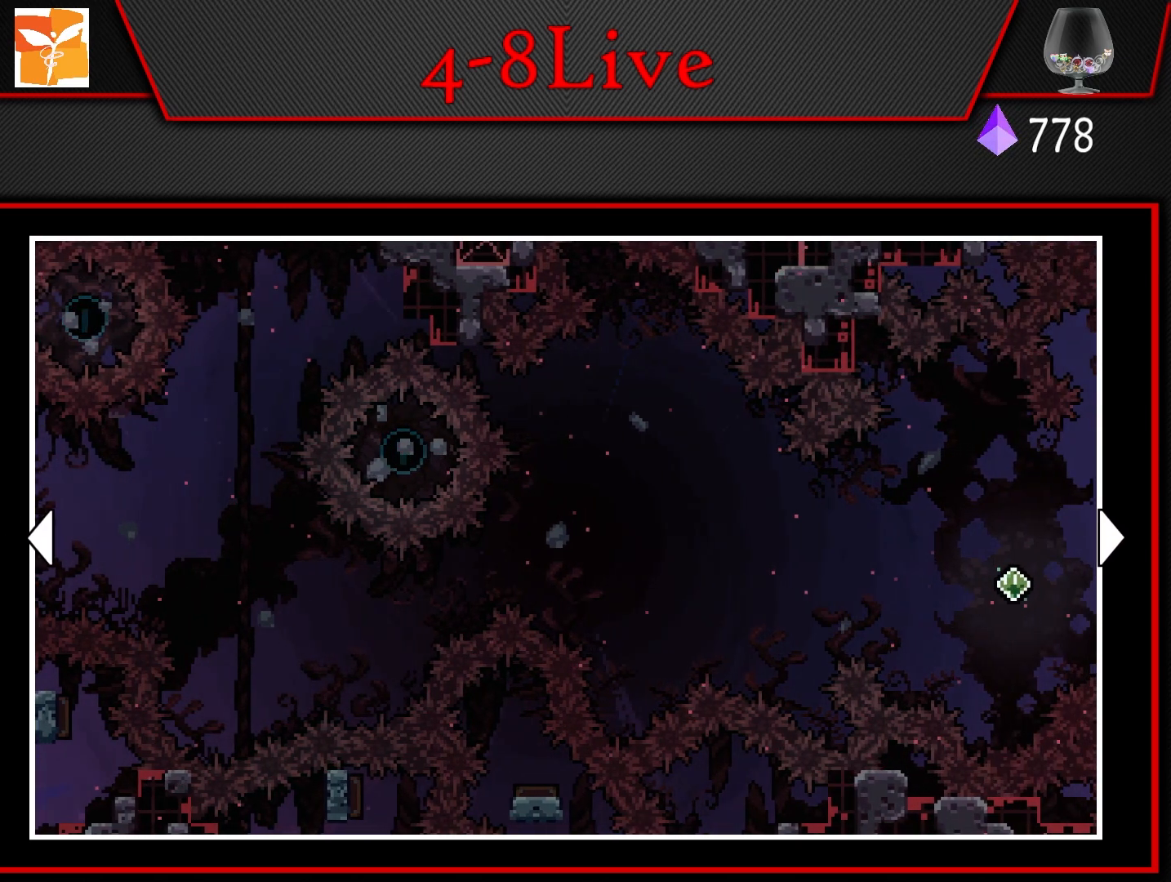
{"buttons": ["DPAD_RIGHT"], "left_stick": "center", "right_stick": "center", "events": []}
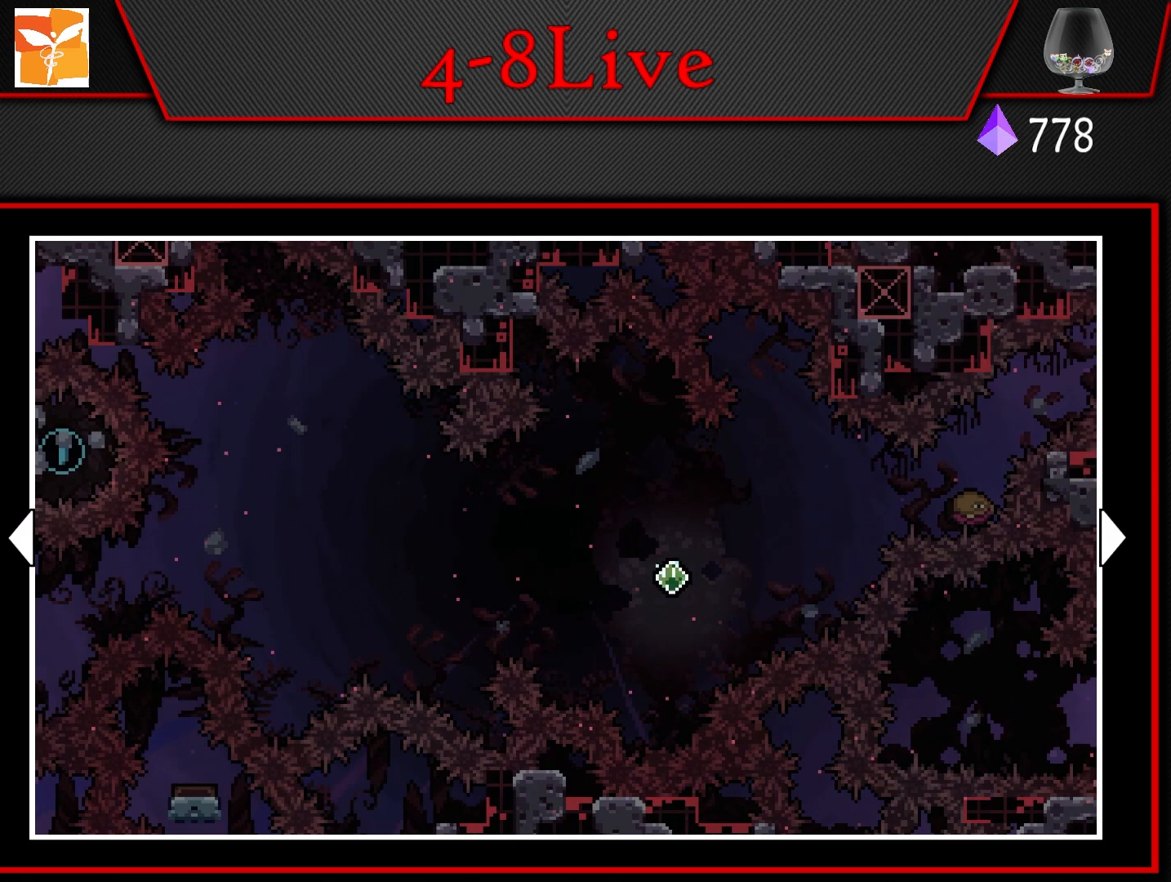
{"buttons": [], "left_stick": "center", "right_stick": "center", "events": [[83, "DPAD_RIGHT", "up"], [383, "DPAD_RIGHT", "down"], [467, "DPAD_RIGHT", "up"]]}
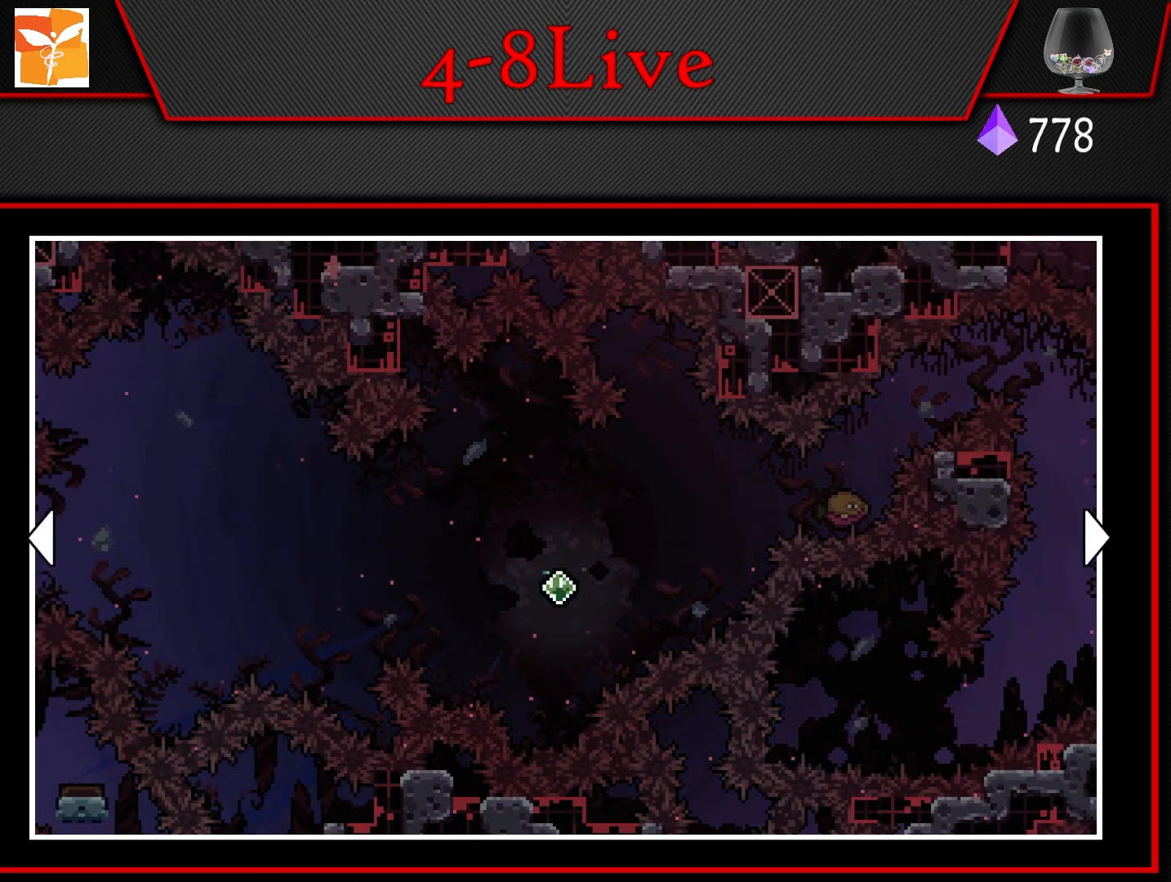
{"buttons": [], "left_stick": "center", "right_stick": "center", "events": [[200, "DPAD_LEFT", "down"], [500, "DPAD_LEFT", "up"]]}